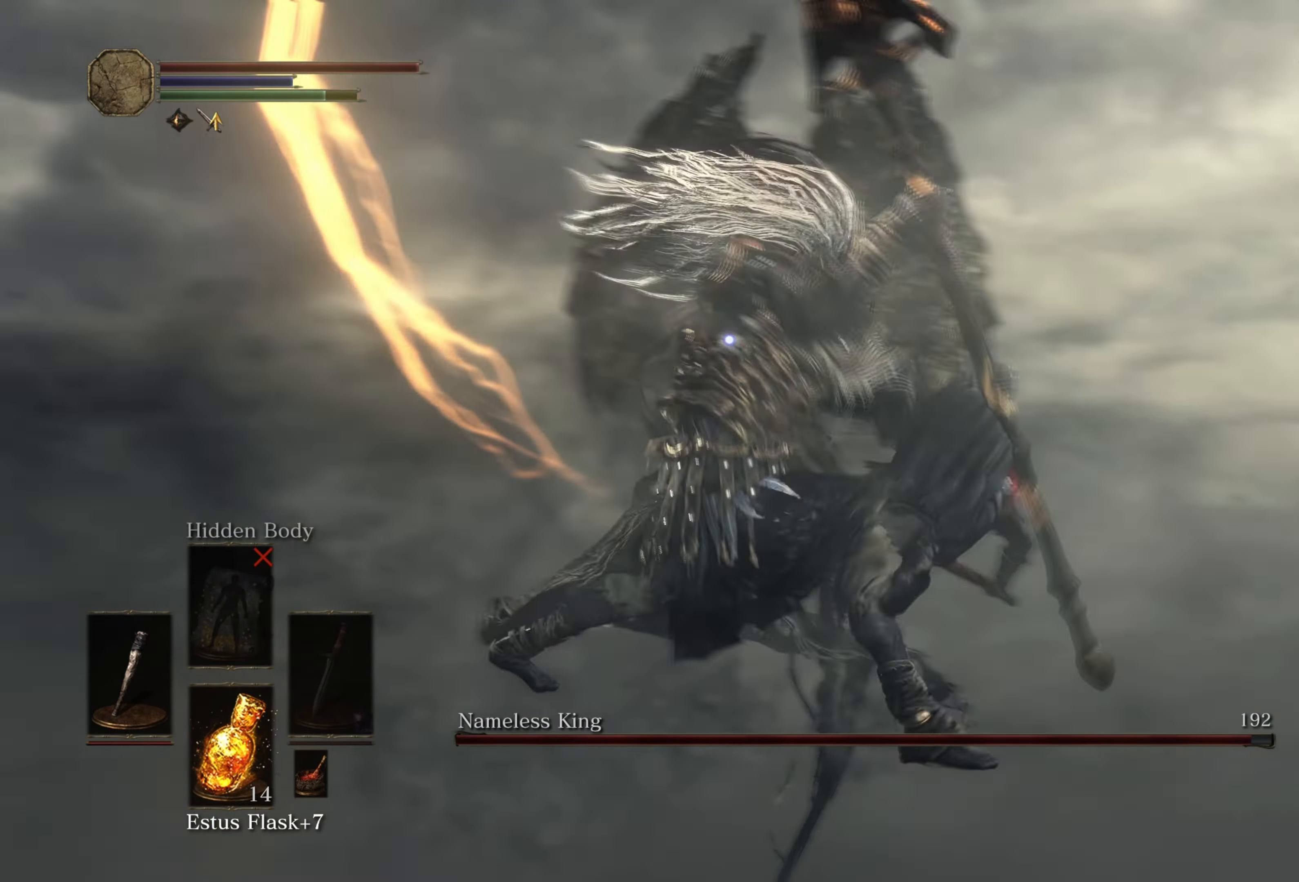
Gameplay with a controller (Xbox layout); each line is a JSON object with the inputs held at the frame after it. "events" lists button and stick changes between this image and that frame as [ms after this image, input, new state], when the widget could be followed in between.
{"buttons": [], "left_stick": "up", "right_stick": "center", "events": []}
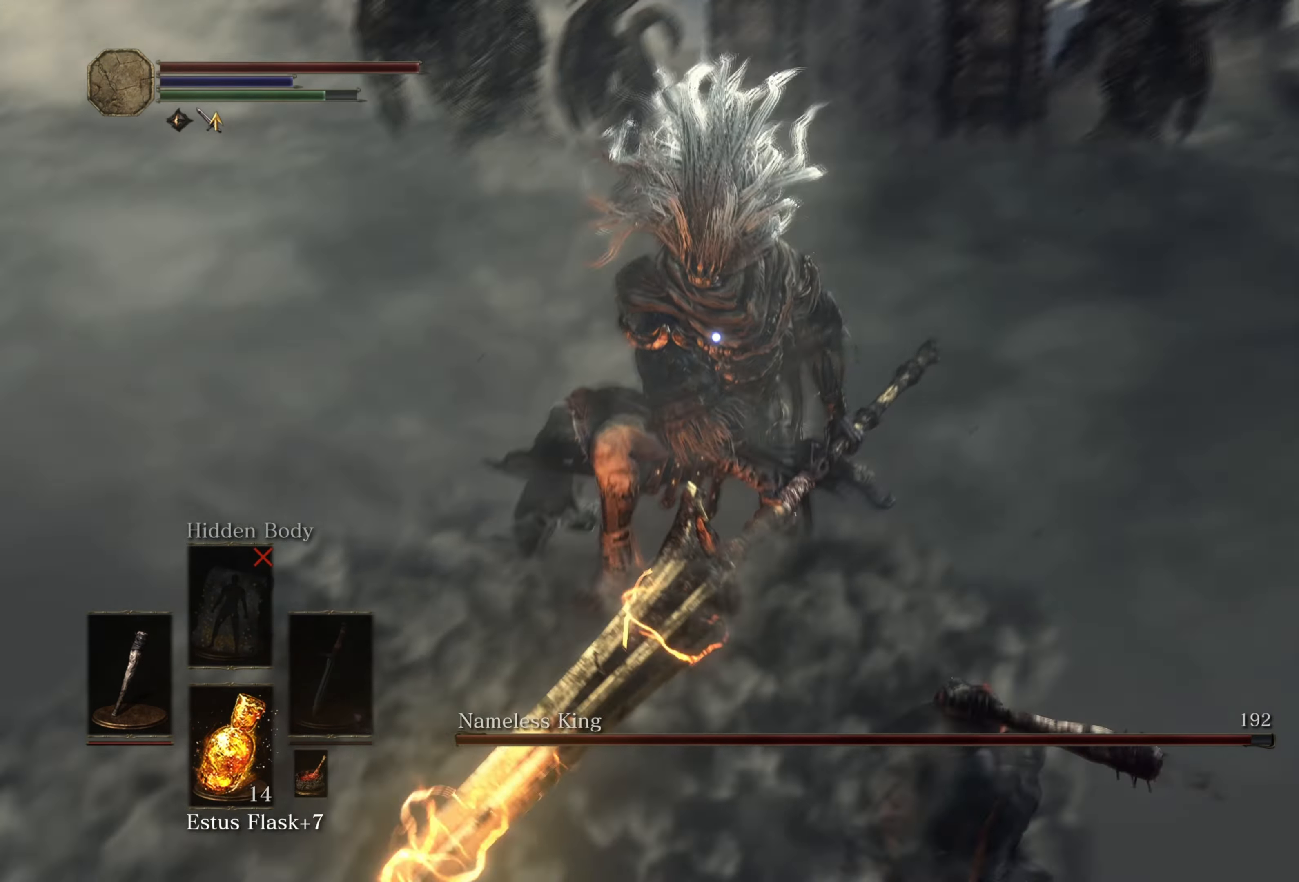
{"buttons": ["R1"], "left_stick": "up", "right_stick": "center", "events": [[350, "R1", "down"]]}
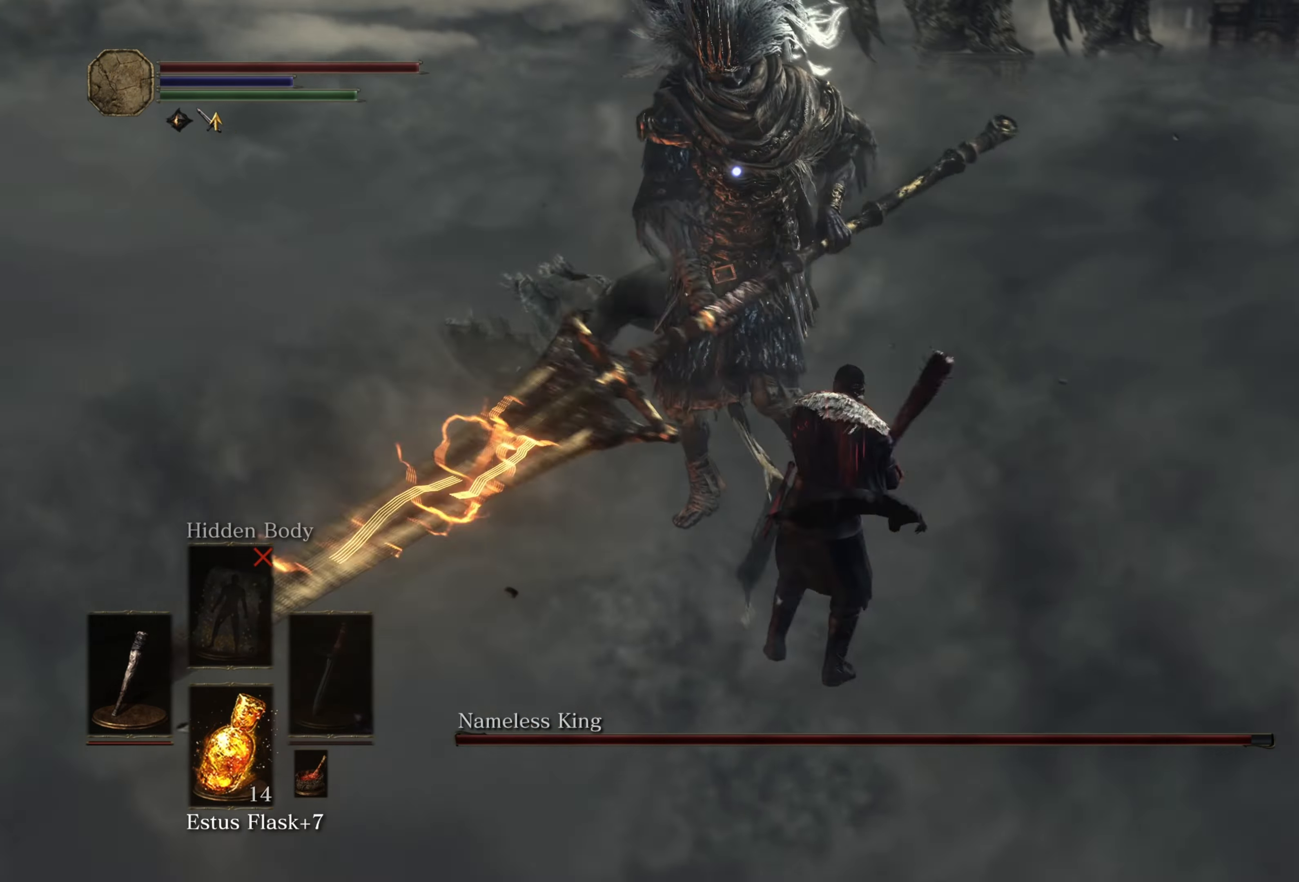
{"buttons": [], "left_stick": "center", "right_stick": "center", "events": [[50, "R1", "up"], [400, "left_stick", "center"]]}
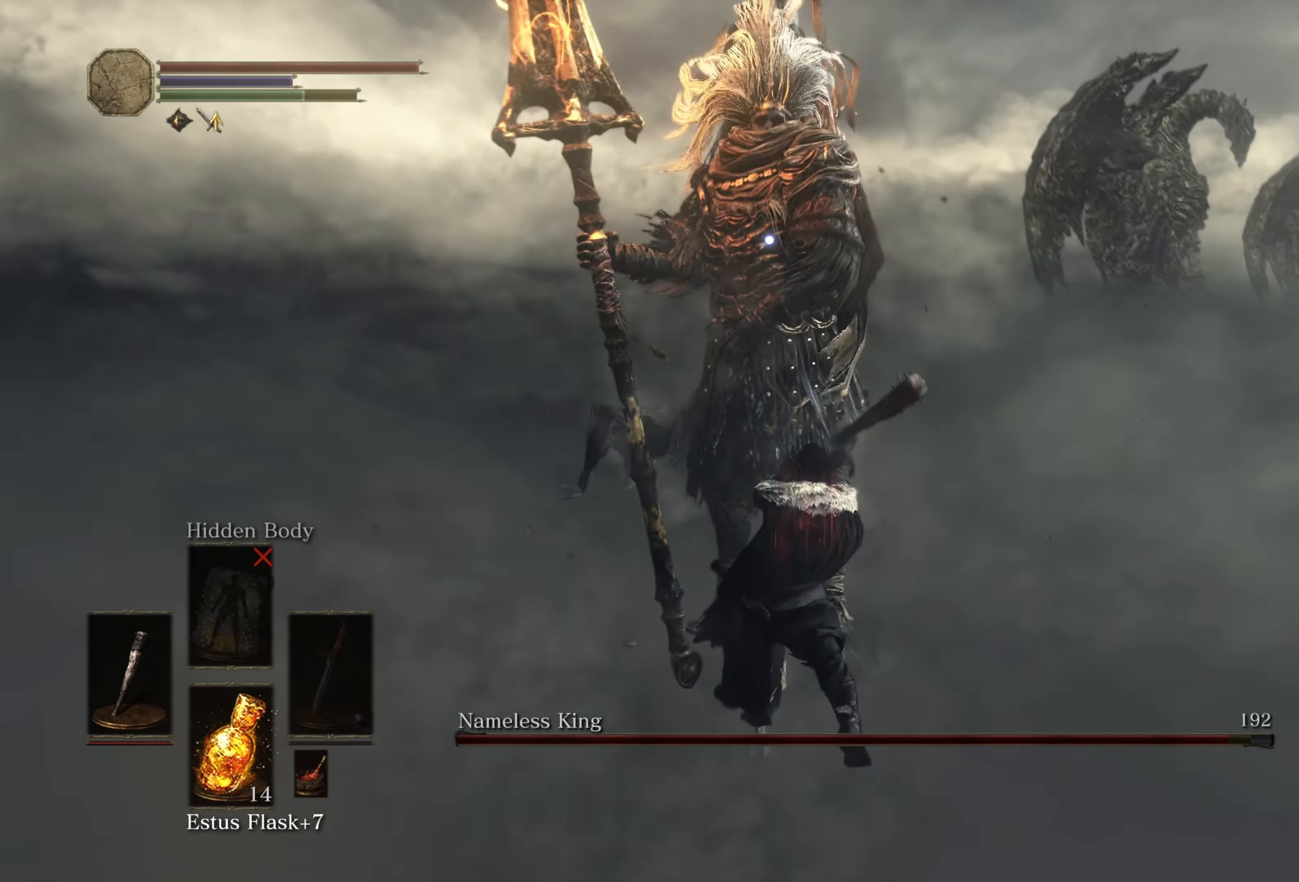
{"buttons": [], "left_stick": "right", "right_stick": "center", "events": [[450, "left_stick", "right"]]}
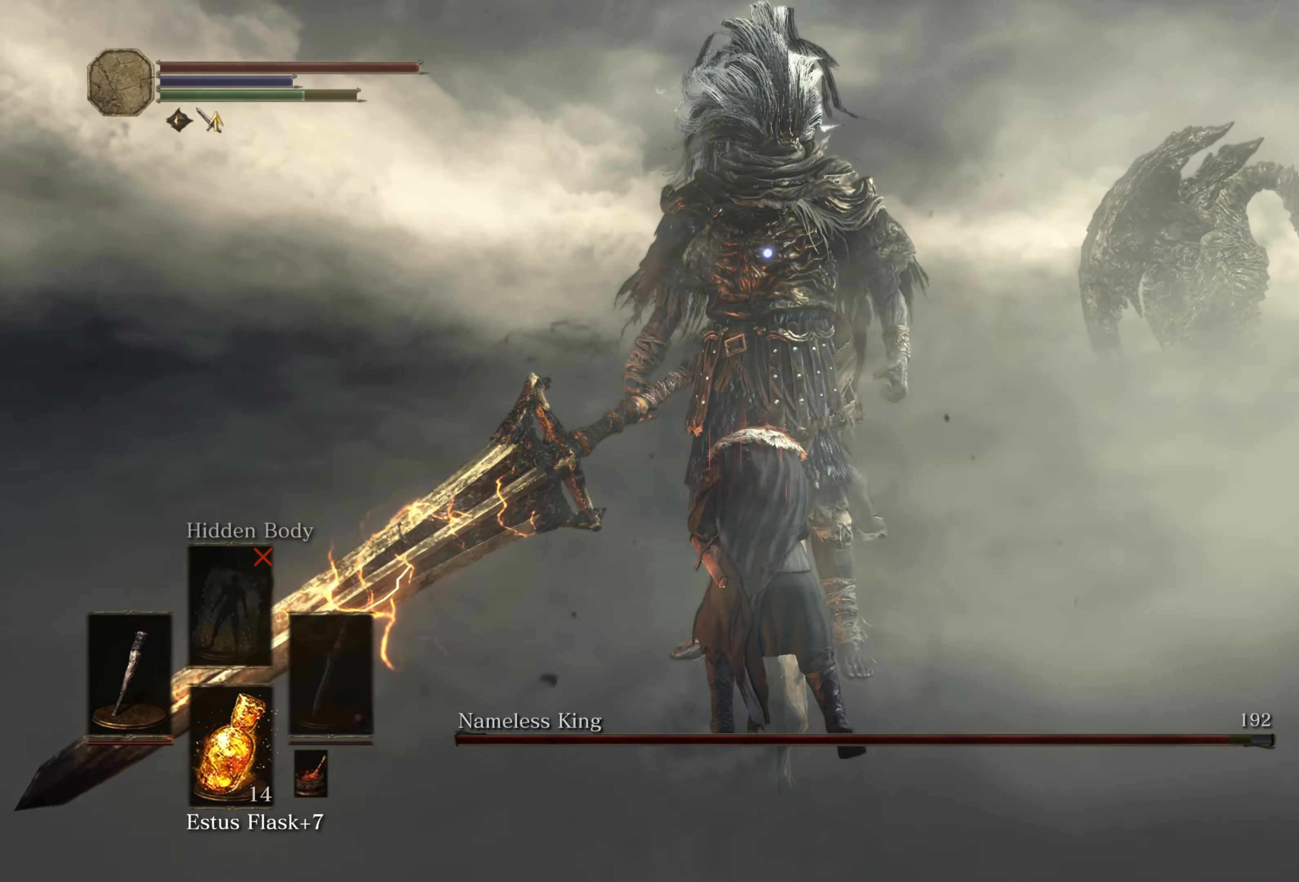
{"buttons": [], "left_stick": "up-right", "right_stick": "center", "events": [[266, "left_stick", "up-right"]]}
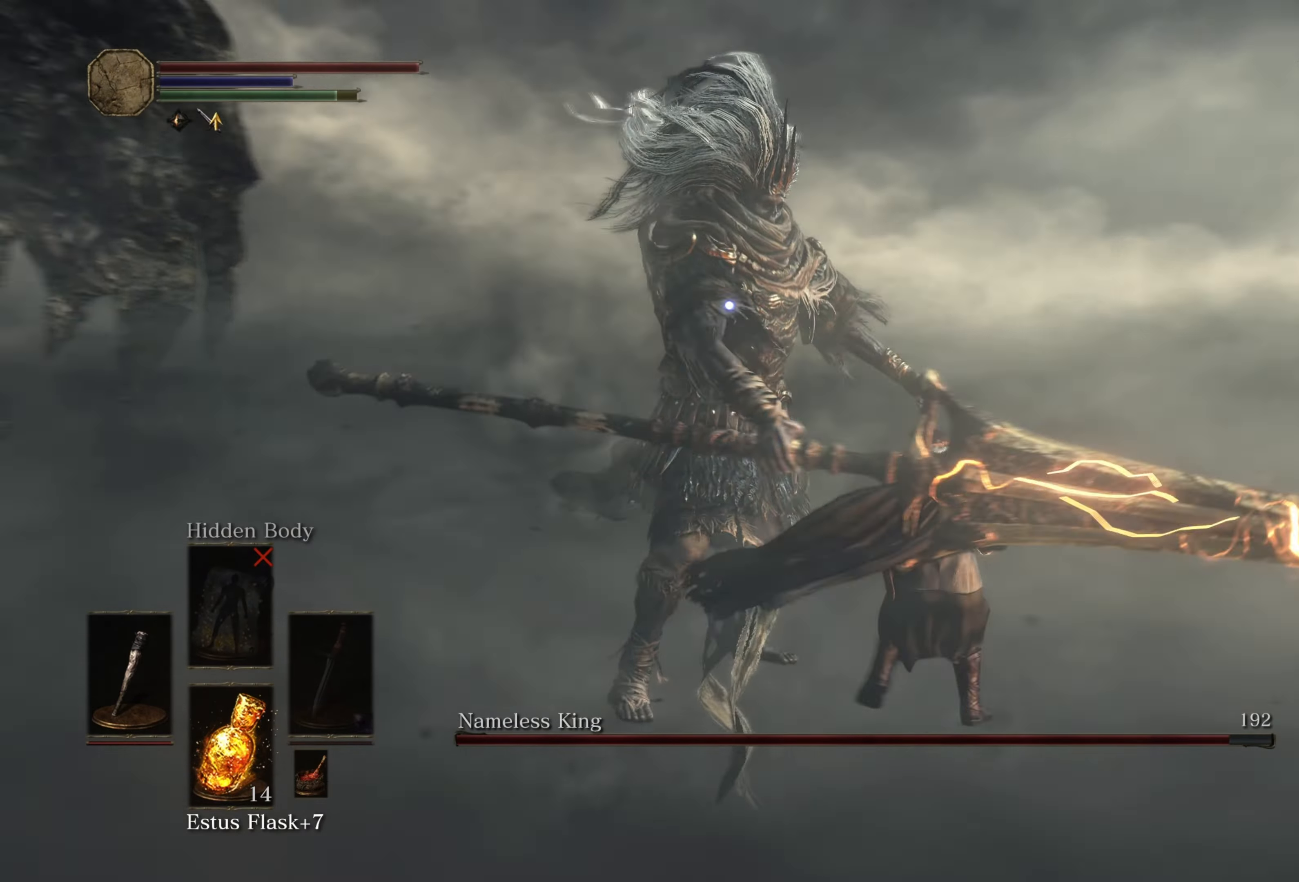
{"buttons": [], "left_stick": "up", "right_stick": "center", "events": [[183, "left_stick", "up"]]}
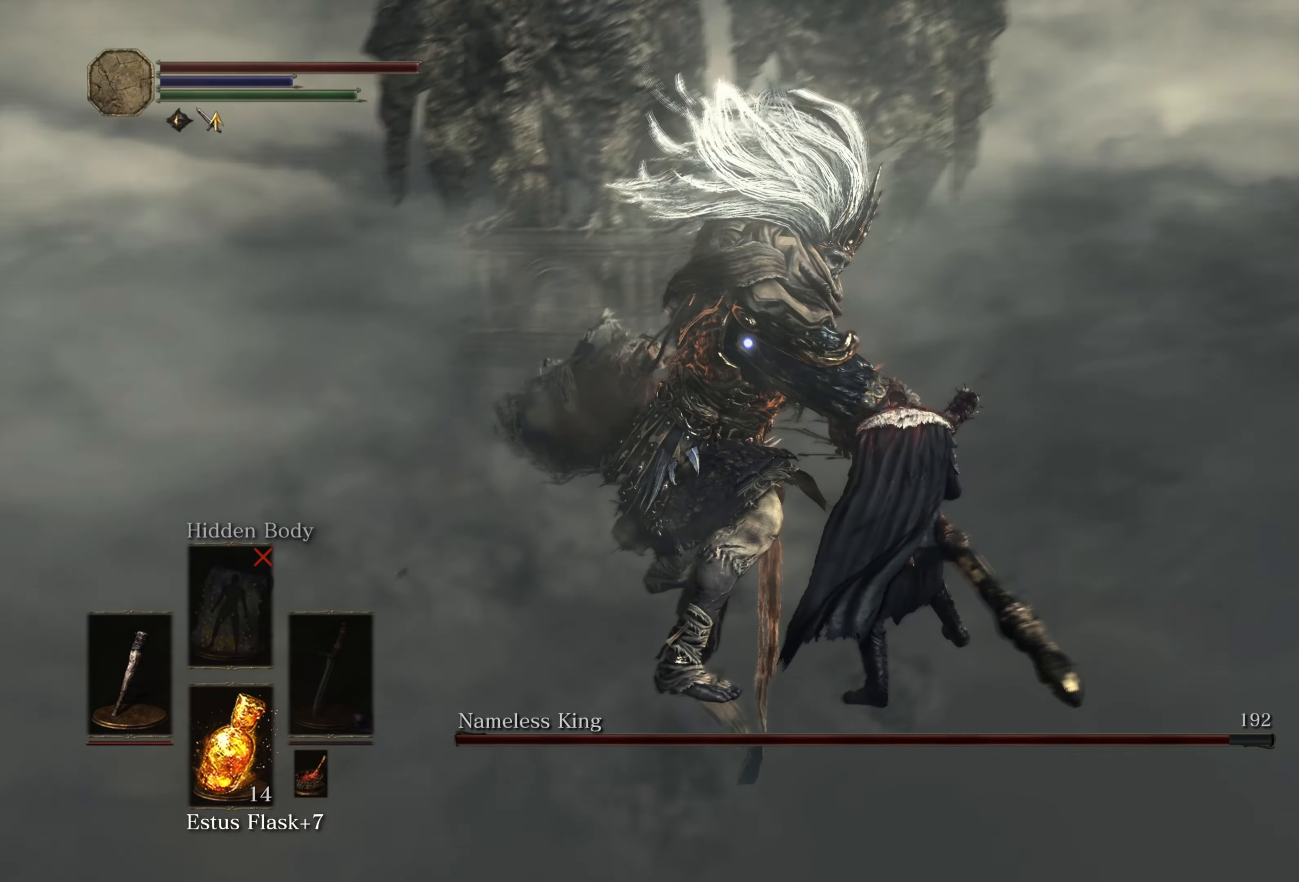
{"buttons": [], "left_stick": "up", "right_stick": "center", "events": [[200, "B", "down"], [300, "B", "up"]]}
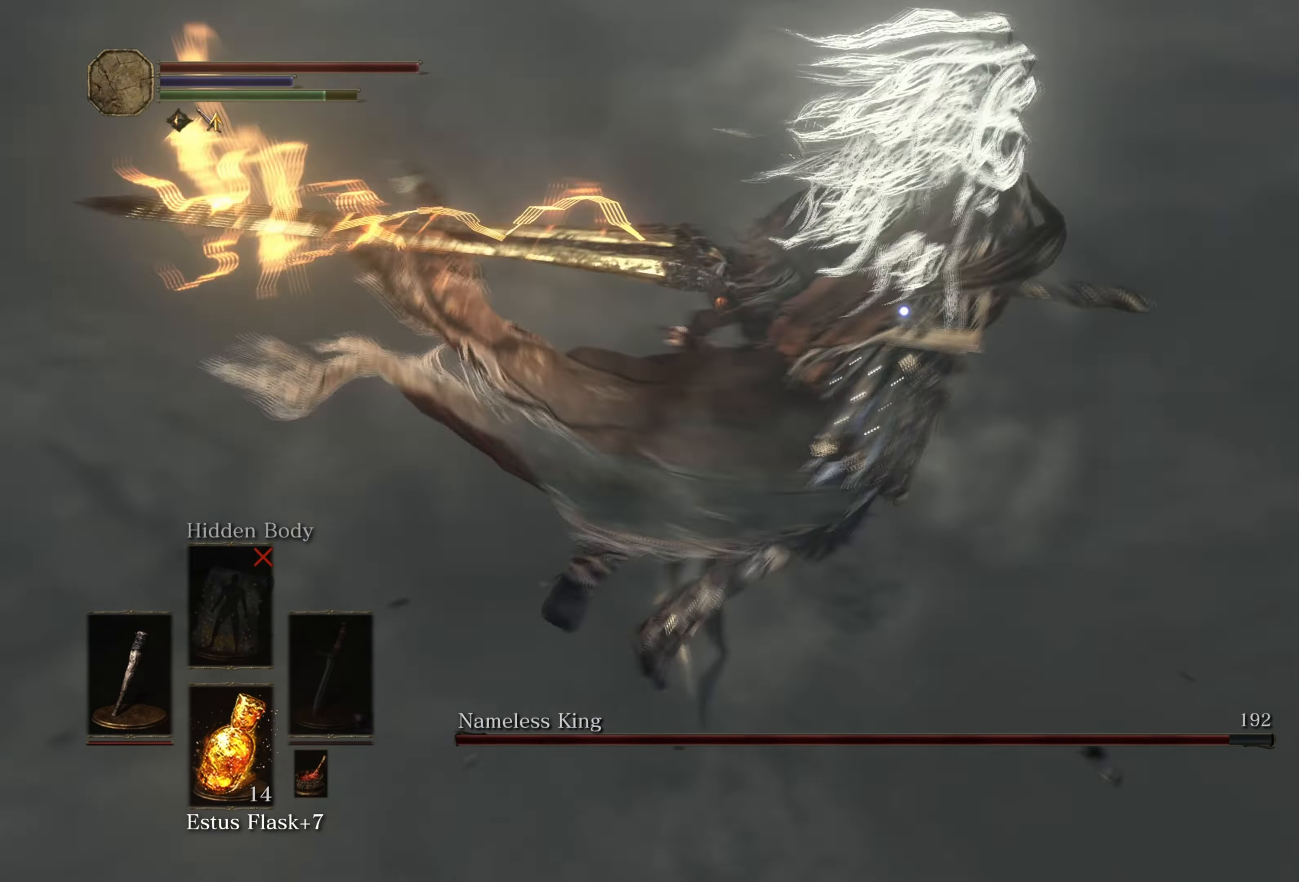
{"buttons": [], "left_stick": "up", "right_stick": "center", "events": [[150, "left_stick", "up-right"], [333, "left_stick", "up"]]}
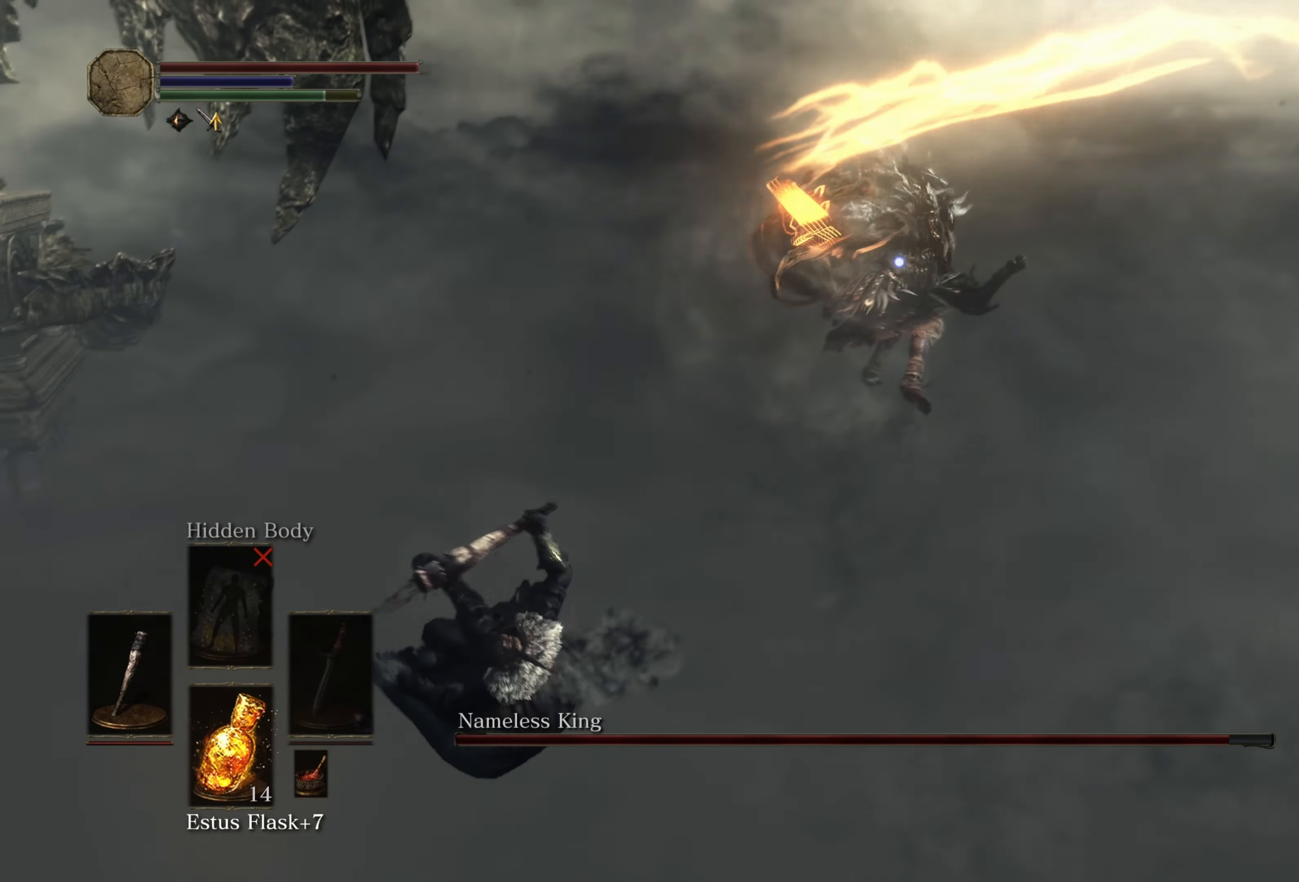
{"buttons": [], "left_stick": "up", "right_stick": "center", "events": []}
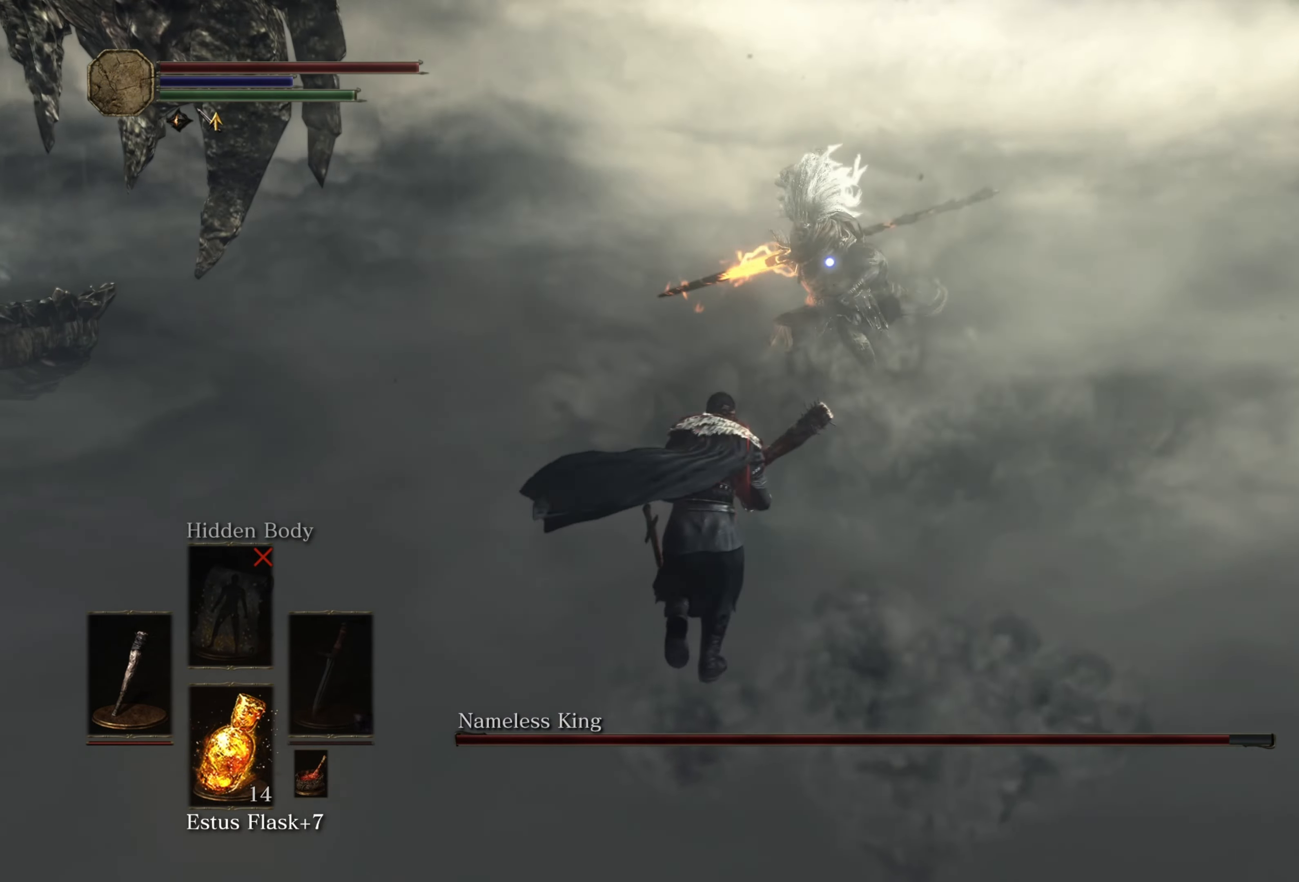
{"buttons": [], "left_stick": "up", "right_stick": "center", "events": []}
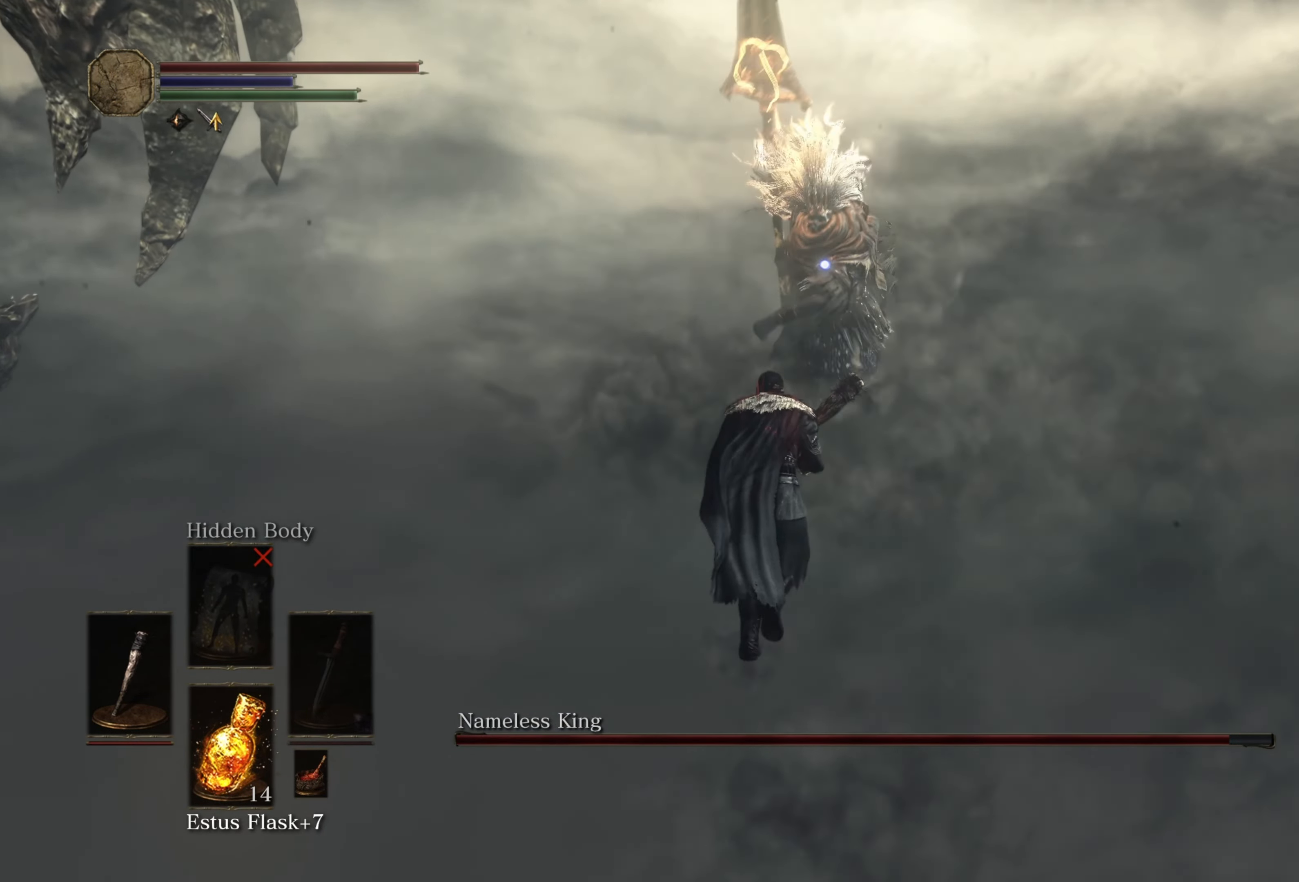
{"buttons": [], "left_stick": "center", "right_stick": "center", "events": [[183, "B", "down"], [250, "B", "up"], [450, "left_stick", "center"]]}
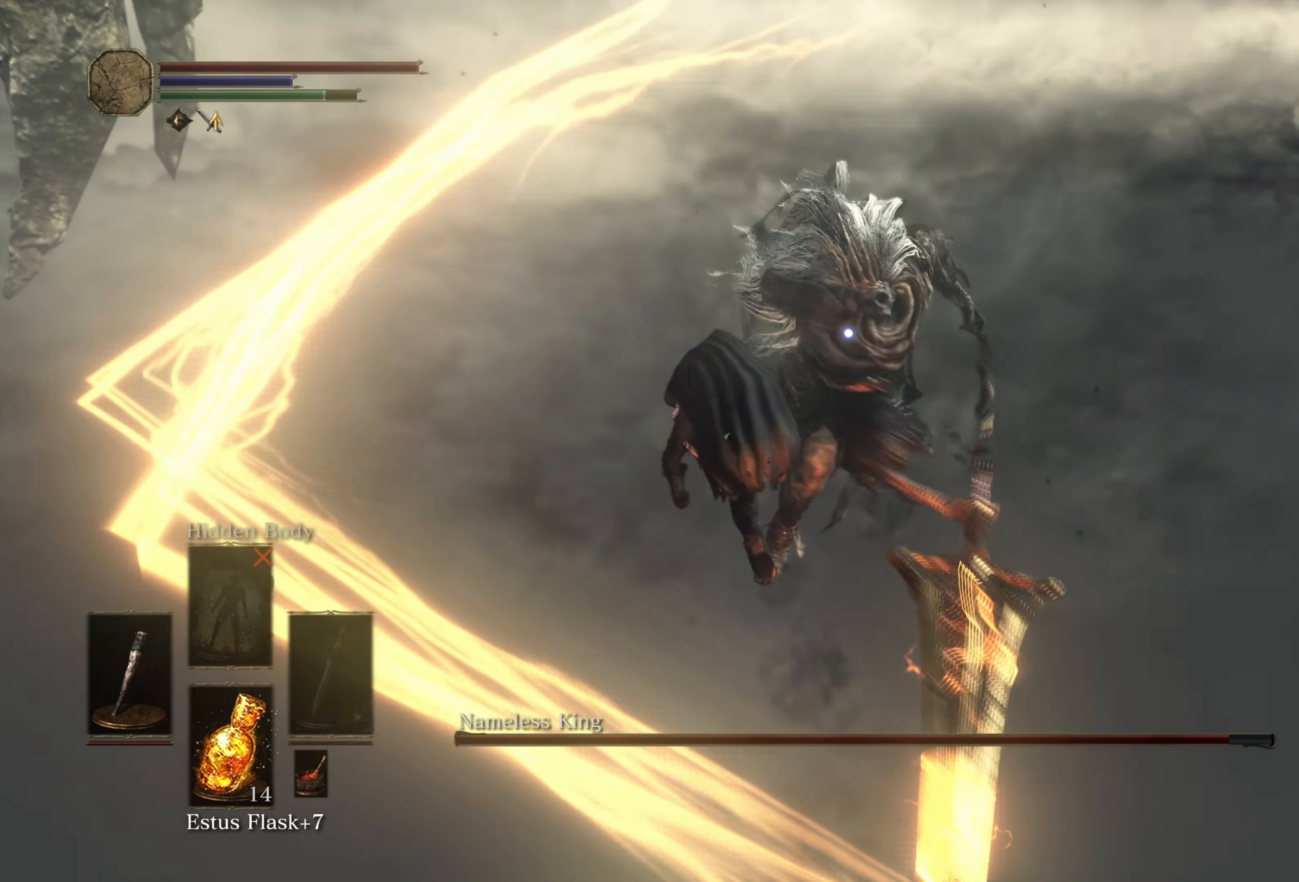
{"buttons": [], "left_stick": "right", "right_stick": "center", "events": [[216, "left_stick", "right"]]}
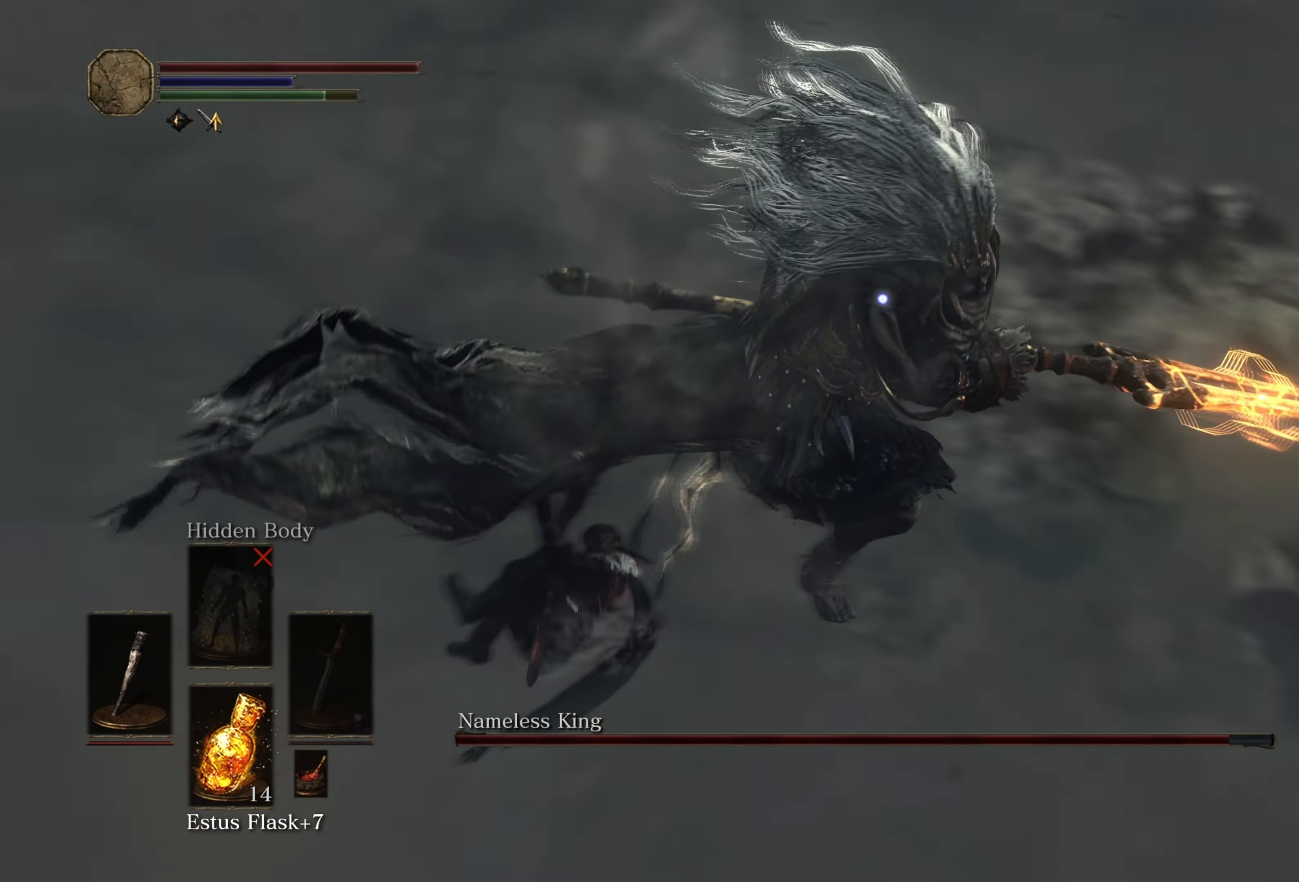
{"buttons": [], "left_stick": "up-right", "right_stick": "center", "events": [[83, "B", "down"], [216, "B", "up"], [350, "left_stick", "up-right"]]}
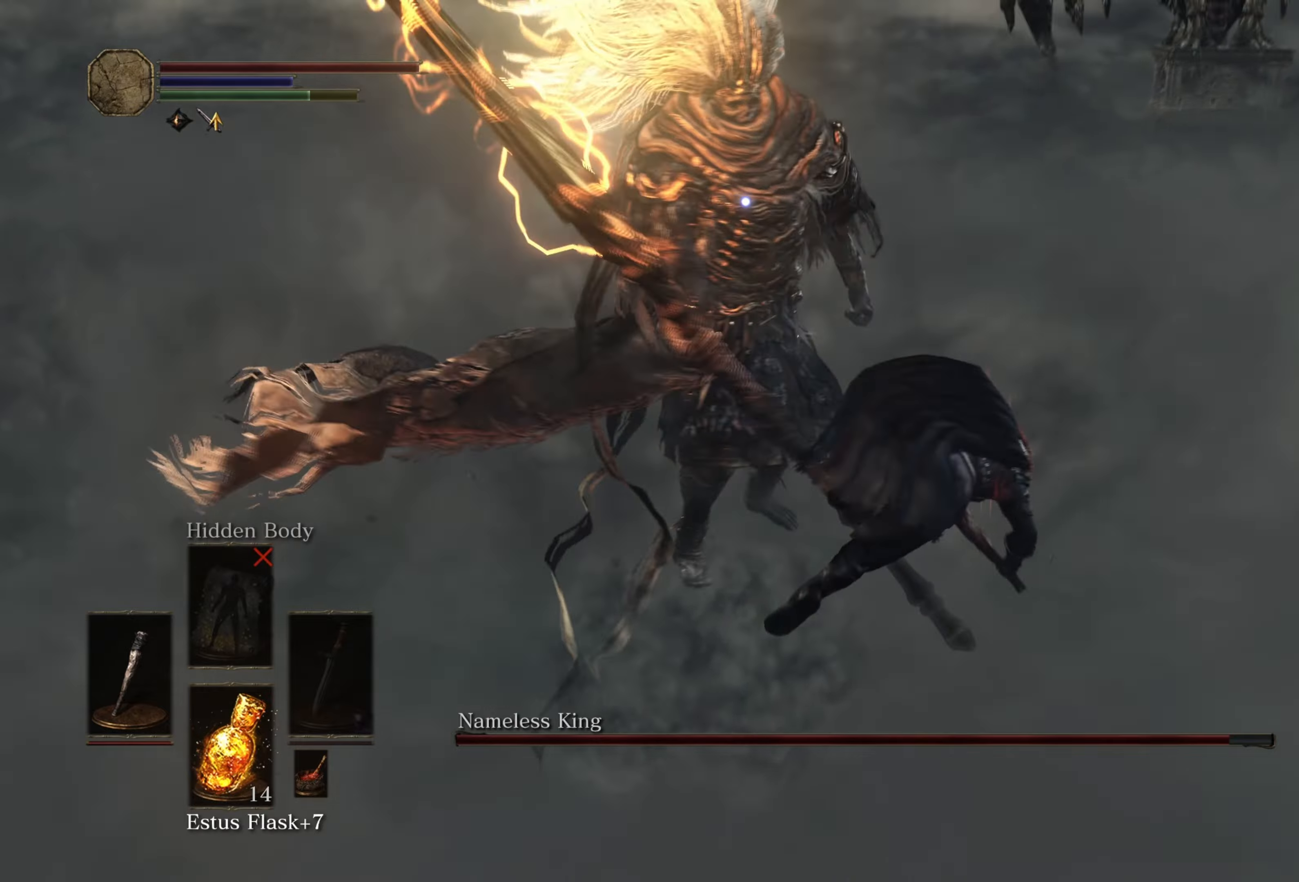
{"buttons": [], "left_stick": "up", "right_stick": "center", "events": [[17, "left_stick", "up"]]}
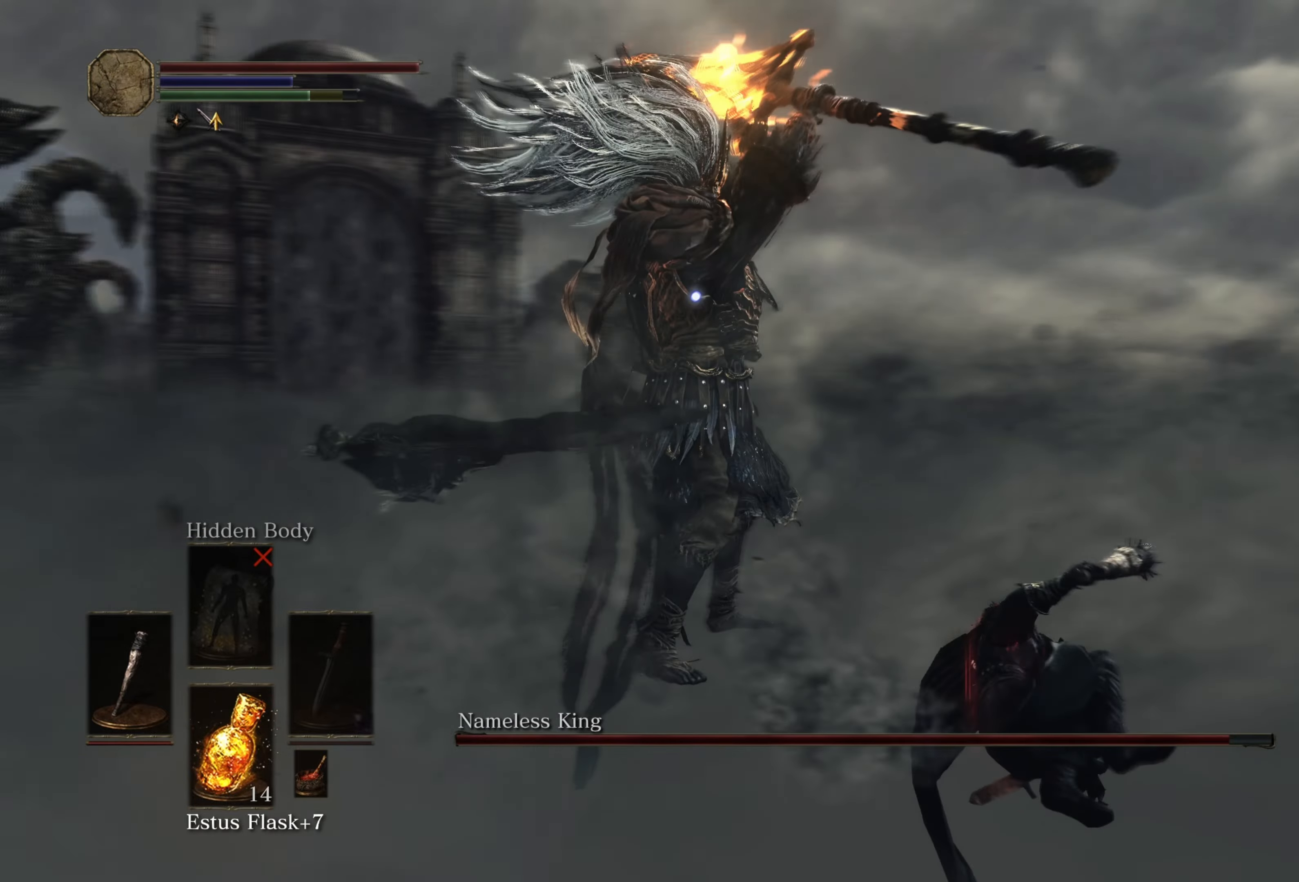
{"buttons": [], "left_stick": "up", "right_stick": "center", "events": [[83, "B", "down"], [183, "B", "up"]]}
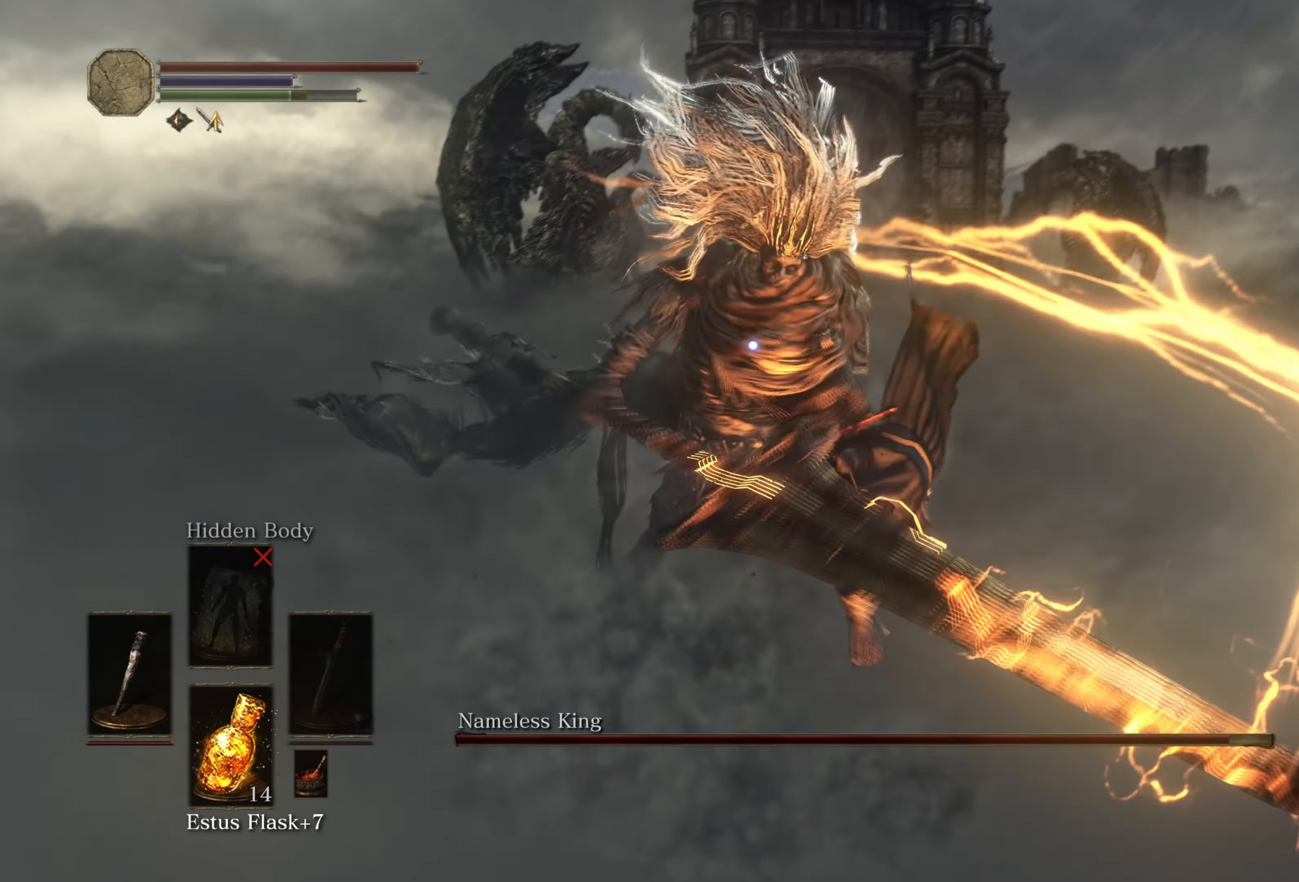
{"buttons": [], "left_stick": "up", "right_stick": "center", "events": []}
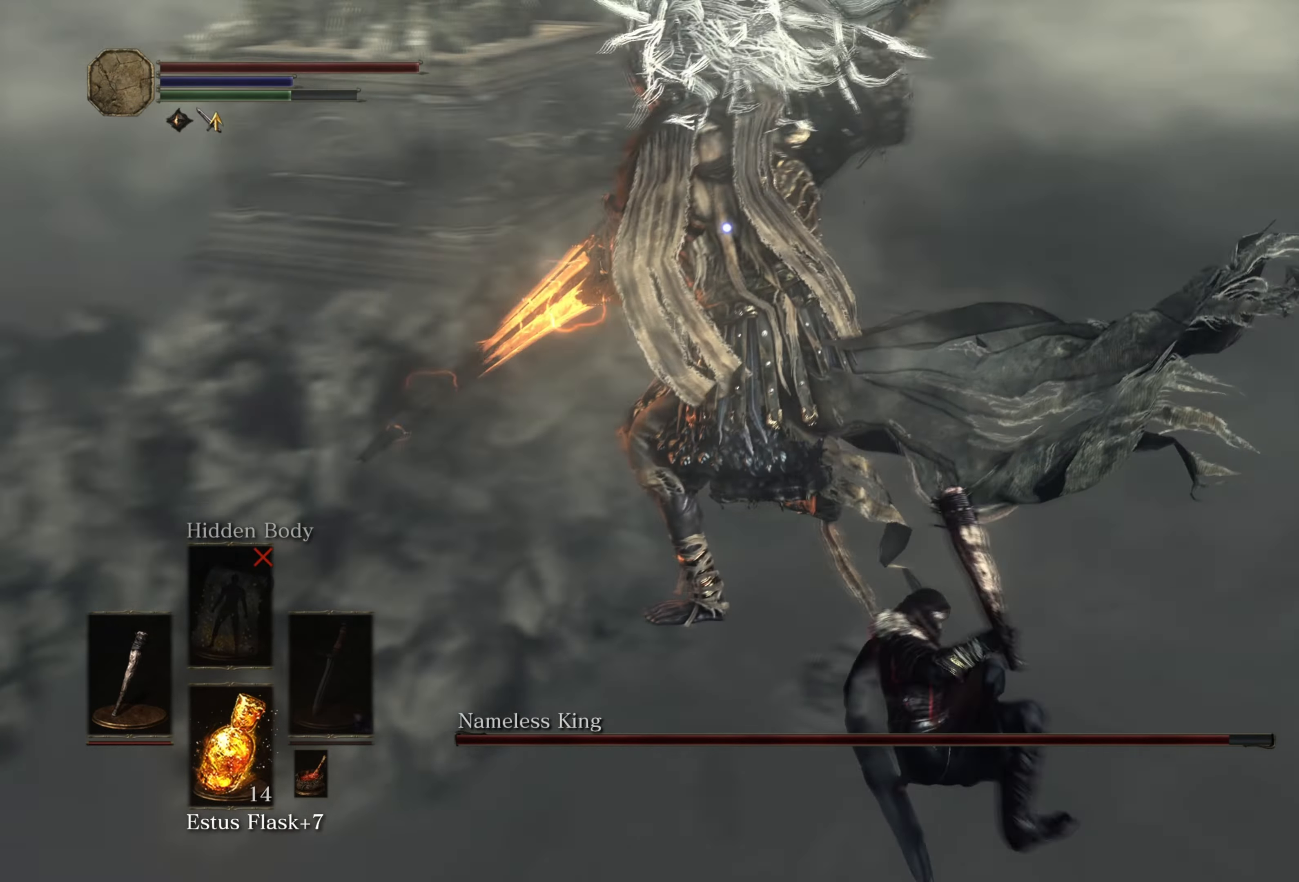
{"buttons": ["B"], "left_stick": "up-right", "right_stick": "center", "events": [[350, "left_stick", "up-right"], [467, "B", "down"]]}
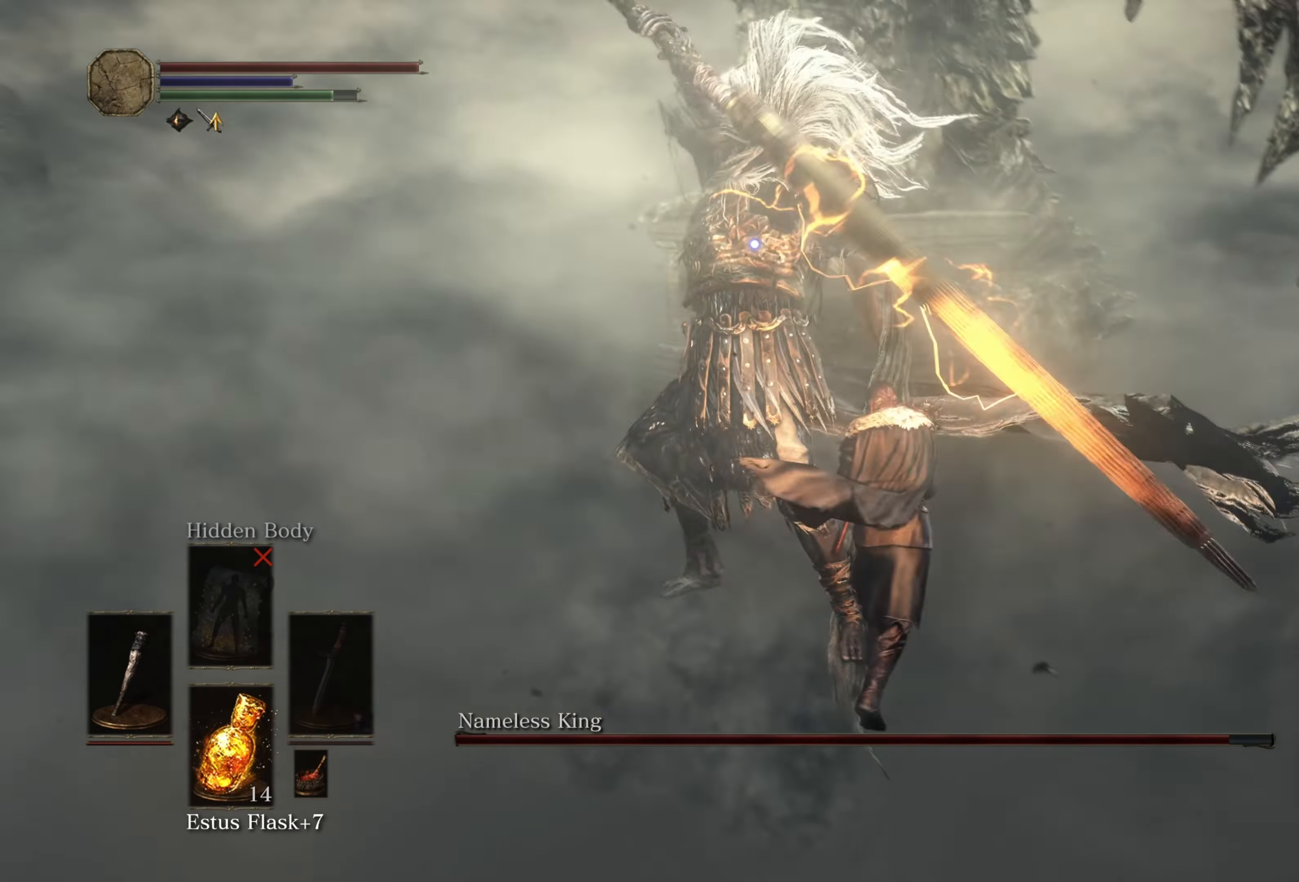
{"buttons": [], "left_stick": "up-left", "right_stick": "center", "events": [[67, "B", "up"], [150, "left_stick", "up"], [467, "left_stick", "up-left"]]}
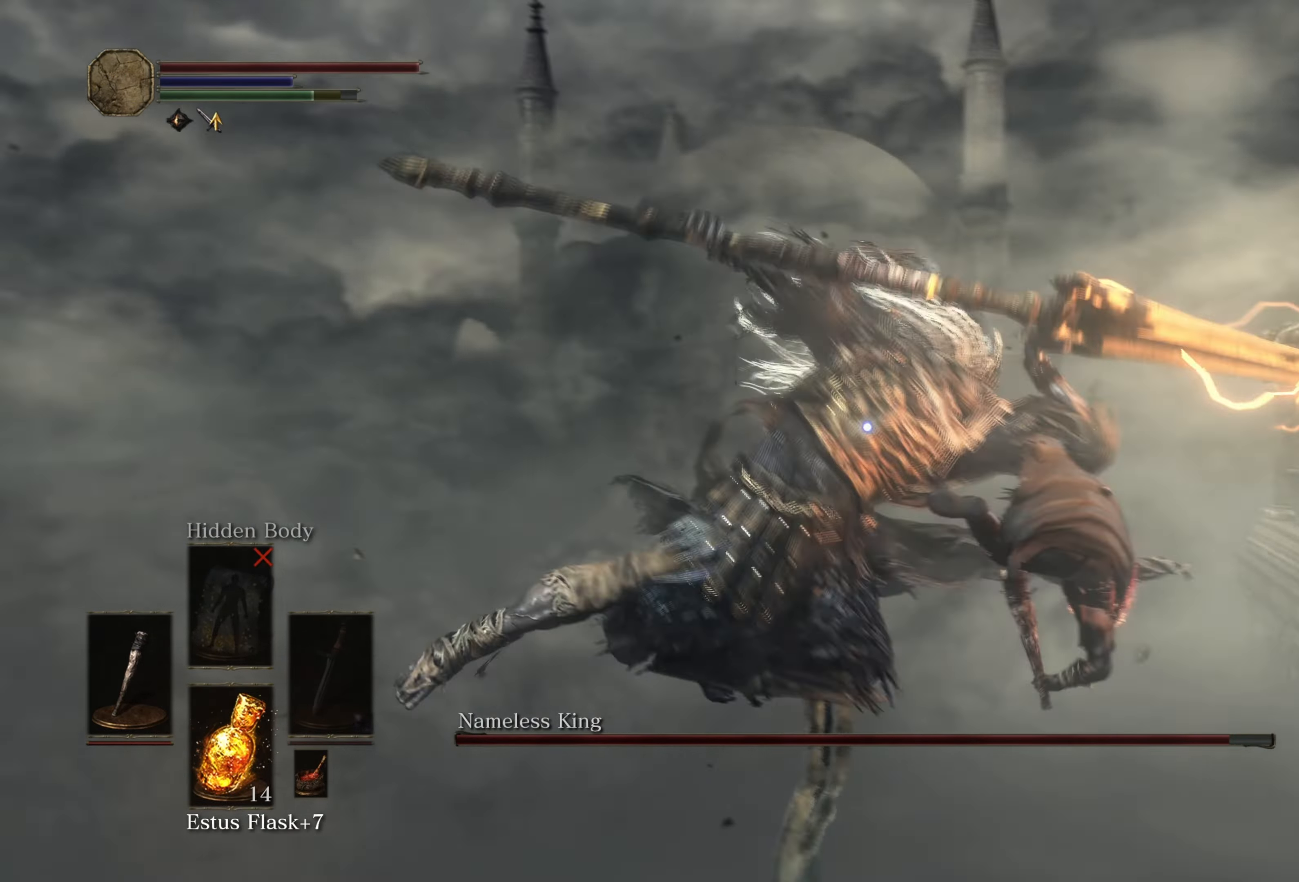
{"buttons": [], "left_stick": "up-left", "right_stick": "center", "events": []}
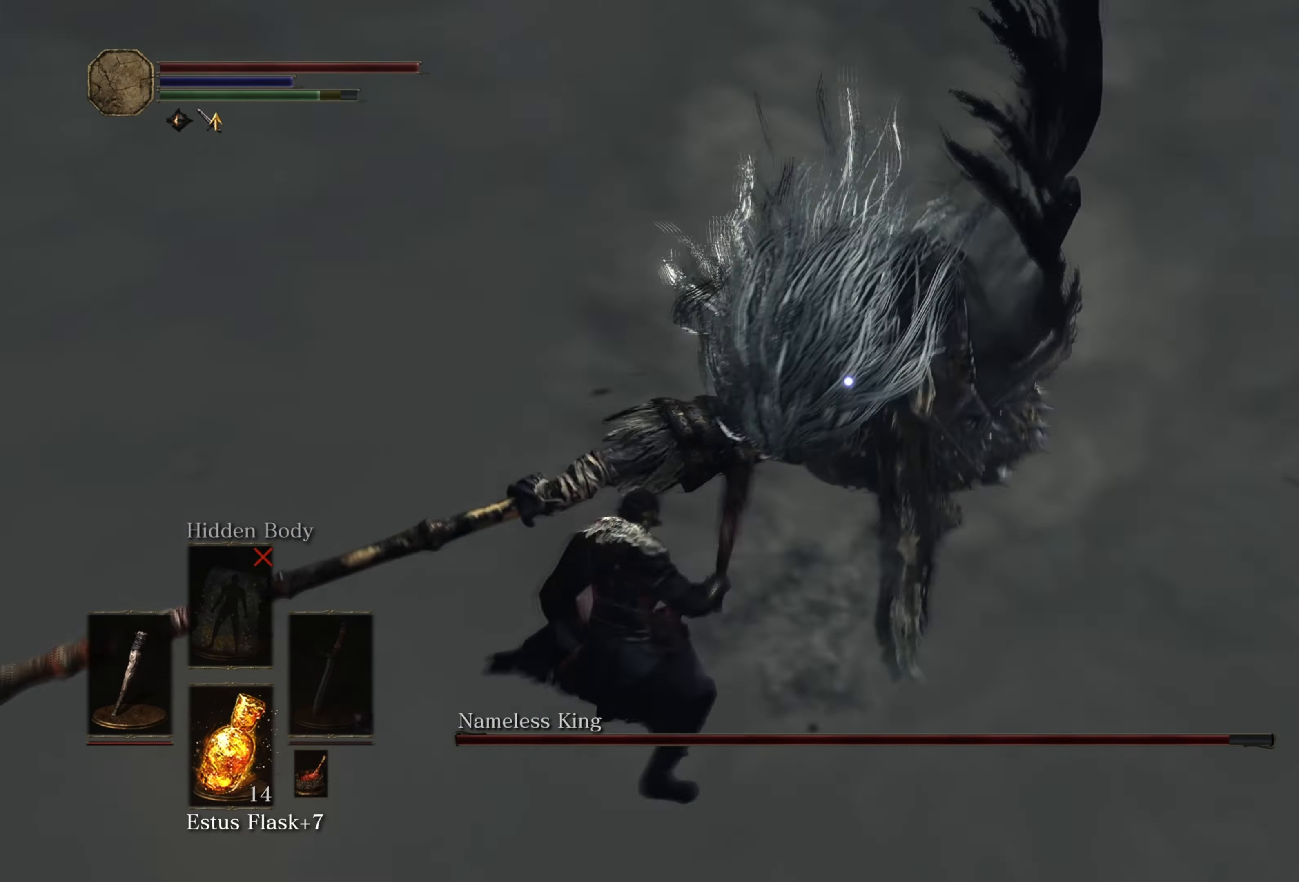
{"buttons": [], "left_stick": "up", "right_stick": "center", "events": [[50, "left_stick", "center"], [133, "R1", "down"], [133, "left_stick", "up-right"], [300, "R1", "up"], [333, "left_stick", "up"]]}
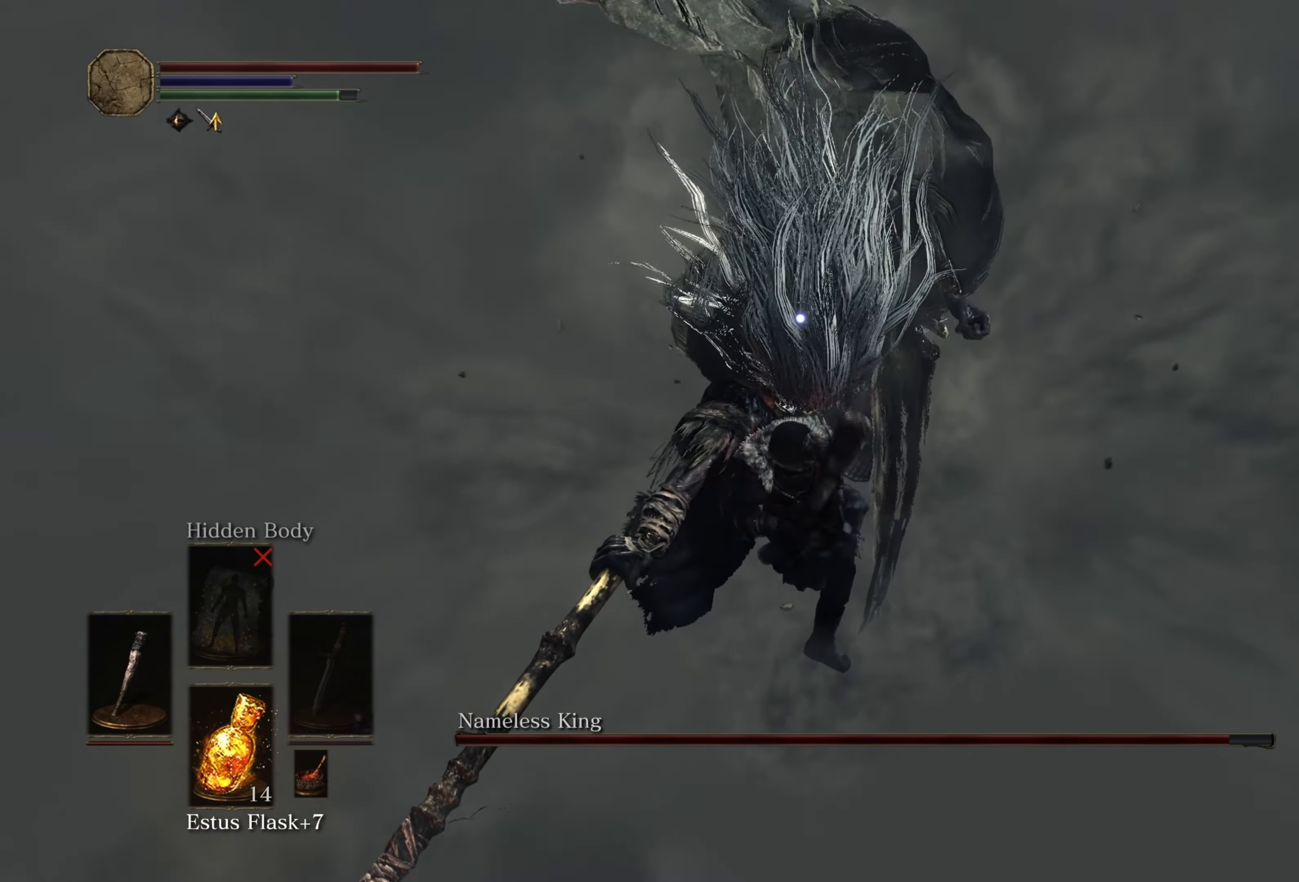
{"buttons": [], "left_stick": "center", "right_stick": "center", "events": [[267, "left_stick", "center"]]}